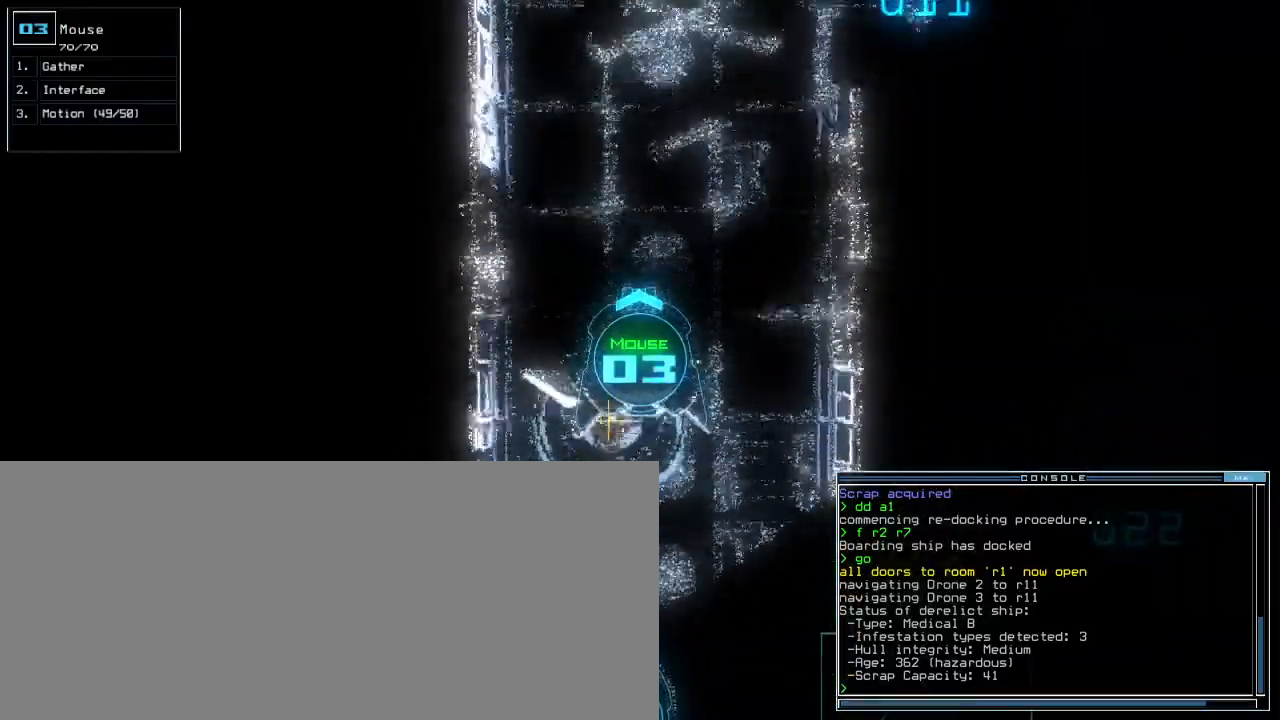
Gameplay with keyboard; each line is a JSON object with the keys held at the frame after it. "events" lists presses ("down") and releases ("up") of ".", "0", "1", "2", "3", "4", "5", "6", "7", "8", "9", "a", "b", "backspace", "c", "caps_lock", "comma", "ctrl_l", "ctrl_r", "d", "down", "e", "equals", "escape", "f8", "g", "h", "i", "j", "k", "l", "left", "m", "minus", "n", "o", "p", "q", "quote", "r", "return", "right", "s", "semicolon", "shift_l", "shift_r", "space", "t", "tab", "tilde", "u", "up", "v", "w", "x", "y" and "z" between this image and that frame as [ms after this image, input, new state], when the widget could be followed in between. No other keys are recorded. Mouse input is not recorded.
{"keys": ["up"], "events": []}
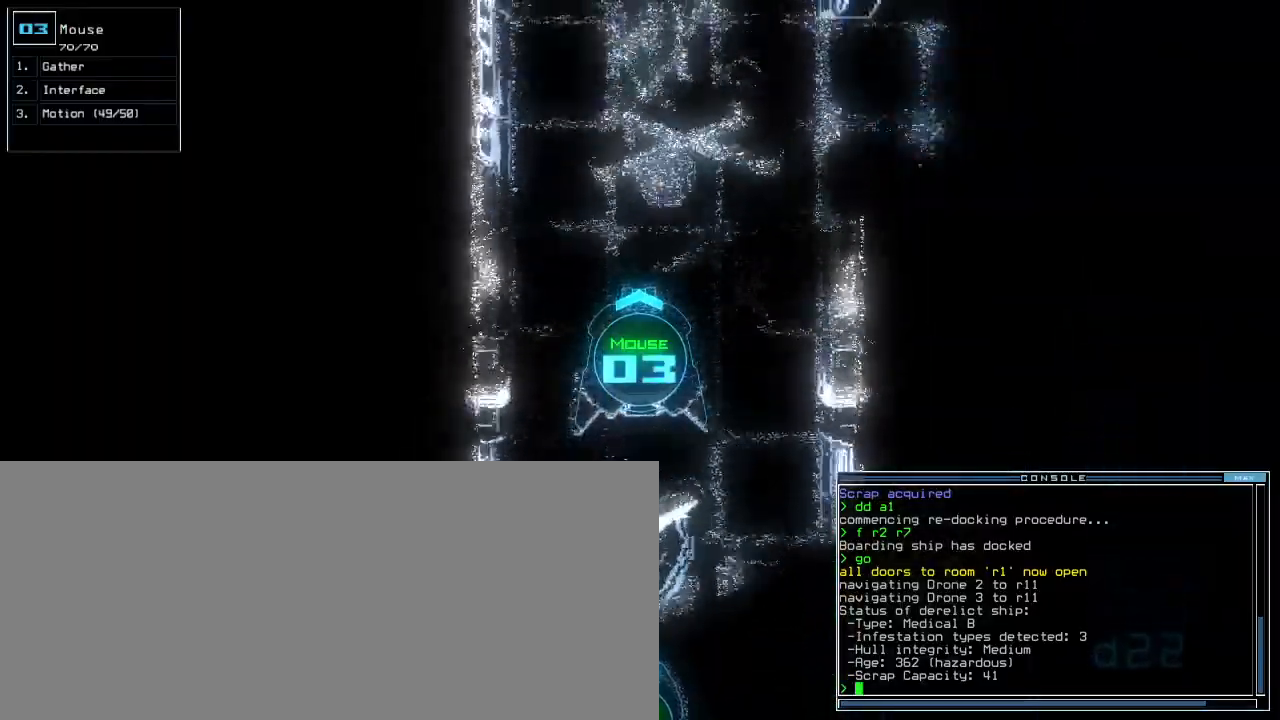
{"keys": ["up"], "events": [[33, "right", "down"], [67, "right", "up"]]}
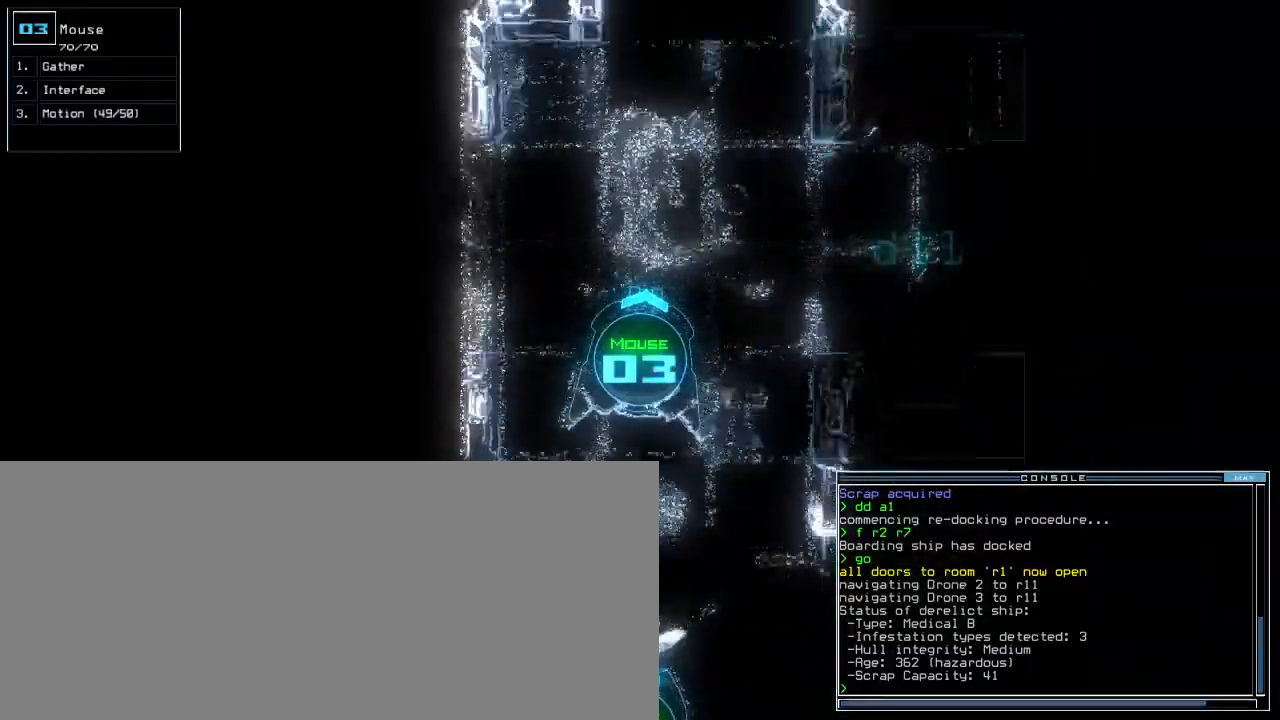
{"keys": ["right", "up"], "events": [[300, "right", "down"]]}
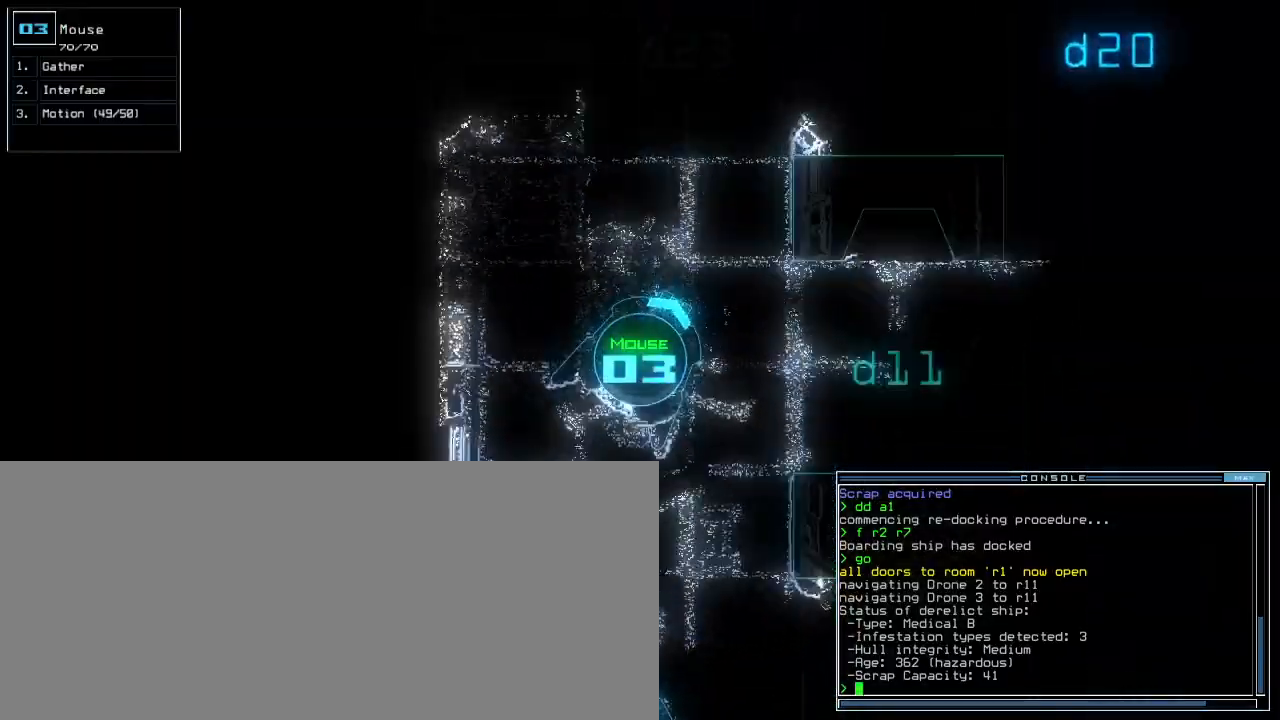
{"keys": ["up"]}
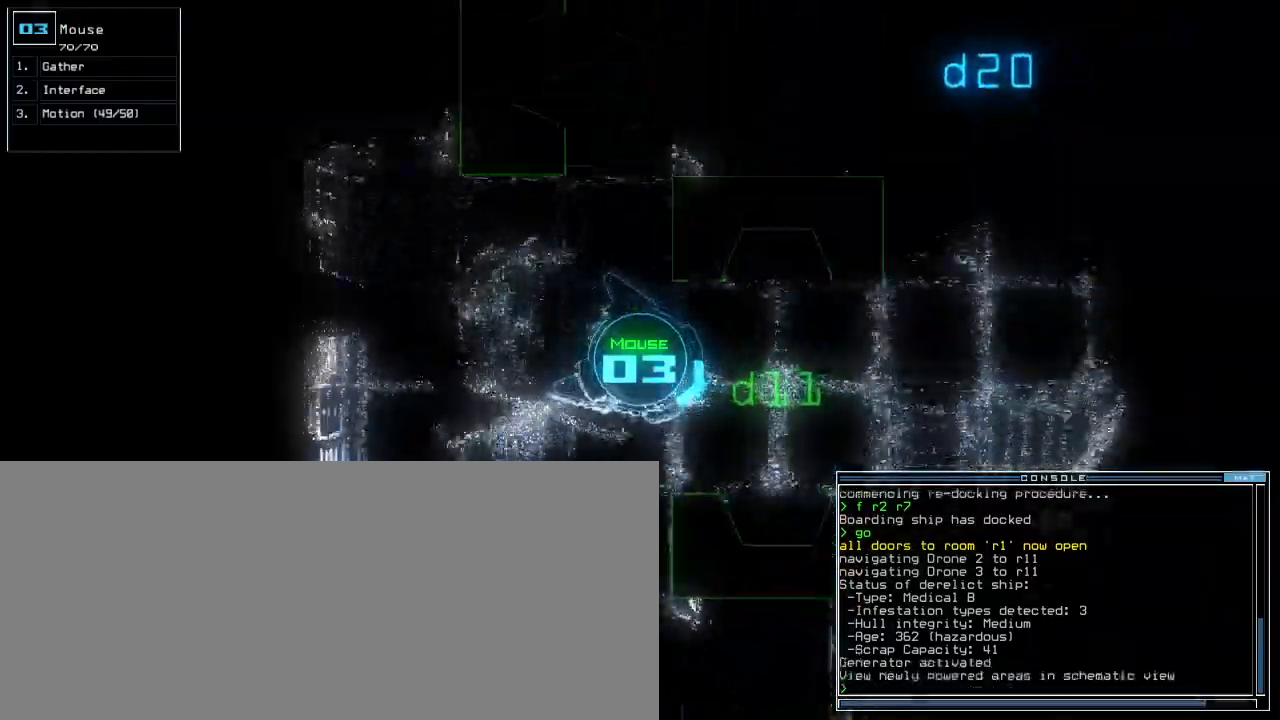
{"keys": ["up"]}